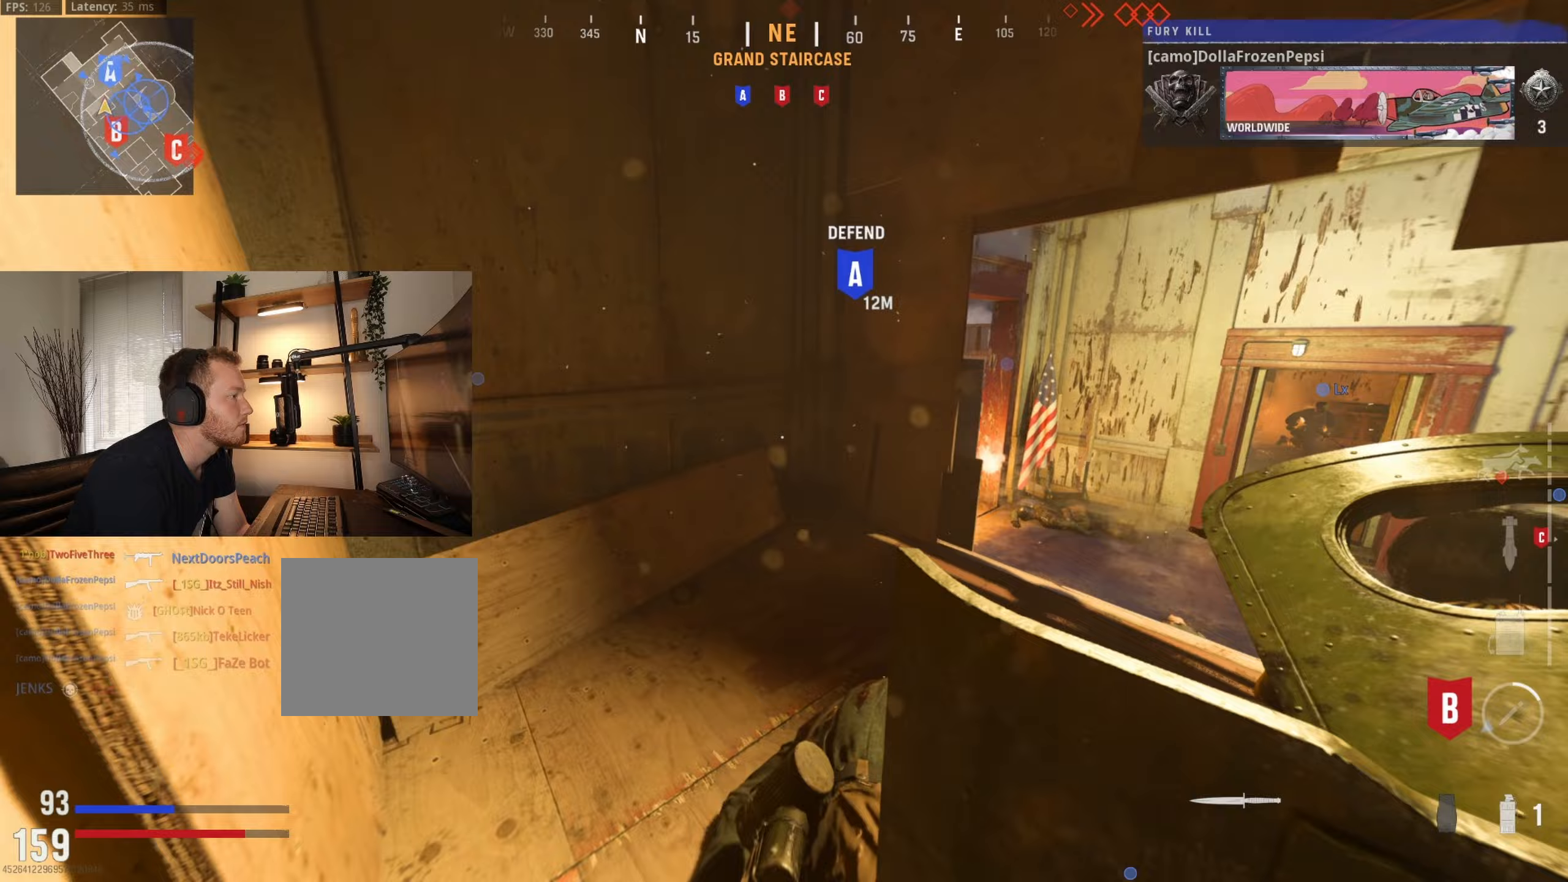
Gameplay with a controller (Xbox layout); each line is a JSON object with the inputs held at the frame after it. "events" lists button and stick changes between this image and that frame as [ms after this image, input, new state], when the widget could be followed in between.
{"buttons": ["R3"], "left_stick": "up-left", "right_stick": "center", "events": [[17, "right_stick", "right"], [283, "left_stick", "up-right"], [383, "R3", "down"], [433, "right_stick", "down"], [517, "left_stick", "up-left"], [533, "right_stick", "center"]]}
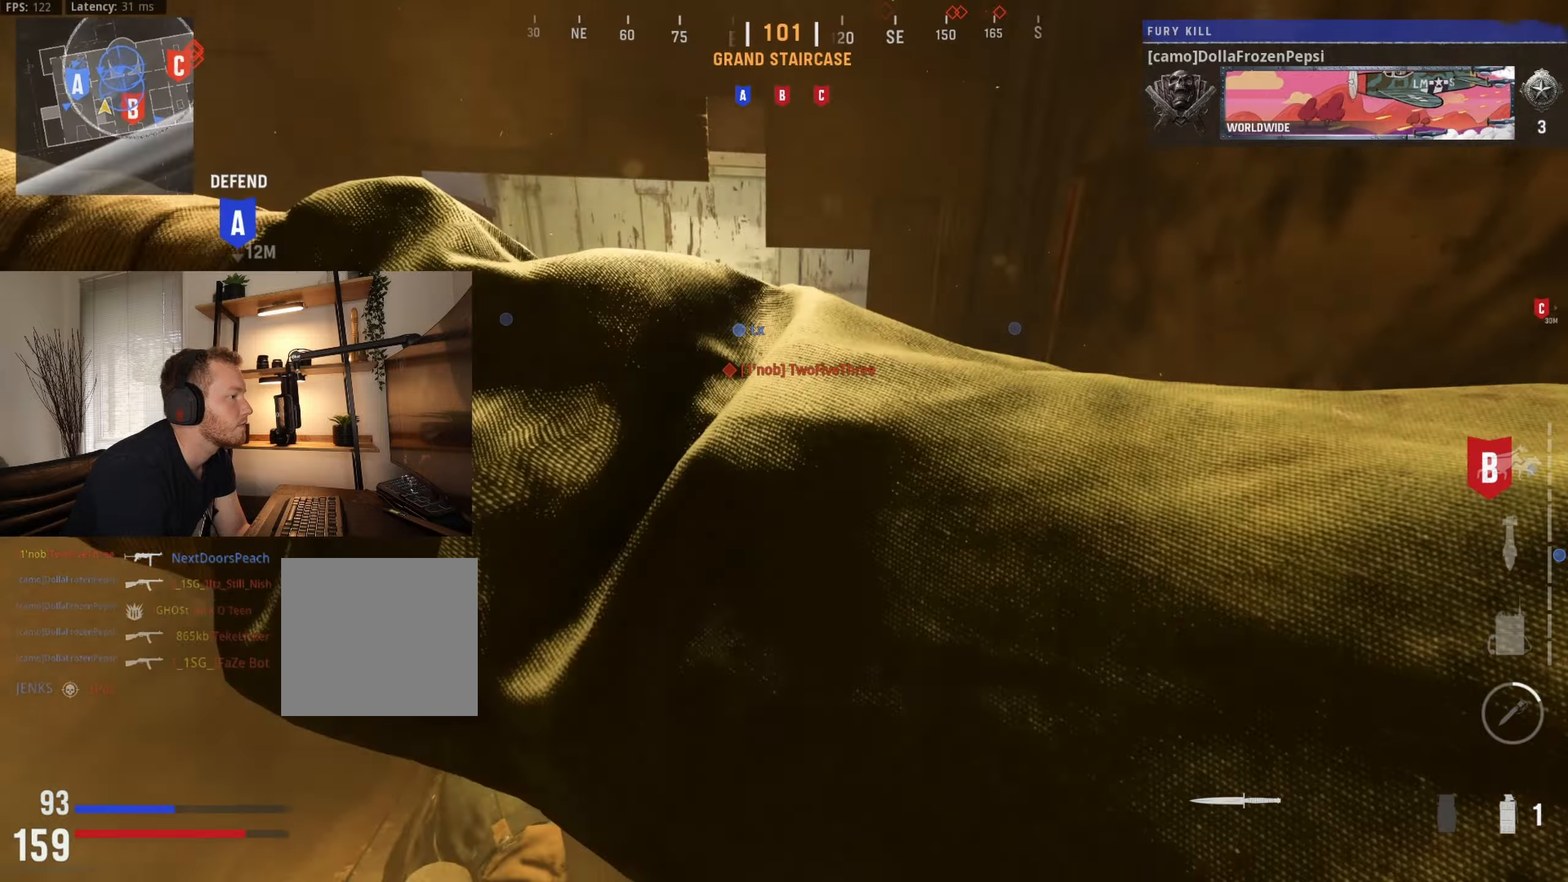
{"buttons": ["A"], "left_stick": "left", "right_stick": "down-left", "events": [[17, "R3", "up"], [34, "left_stick", "left"], [117, "right_stick", "left"], [250, "right_stick", "right"], [384, "right_stick", "center"], [434, "right_stick", "down-left"], [467, "A", "down"]]}
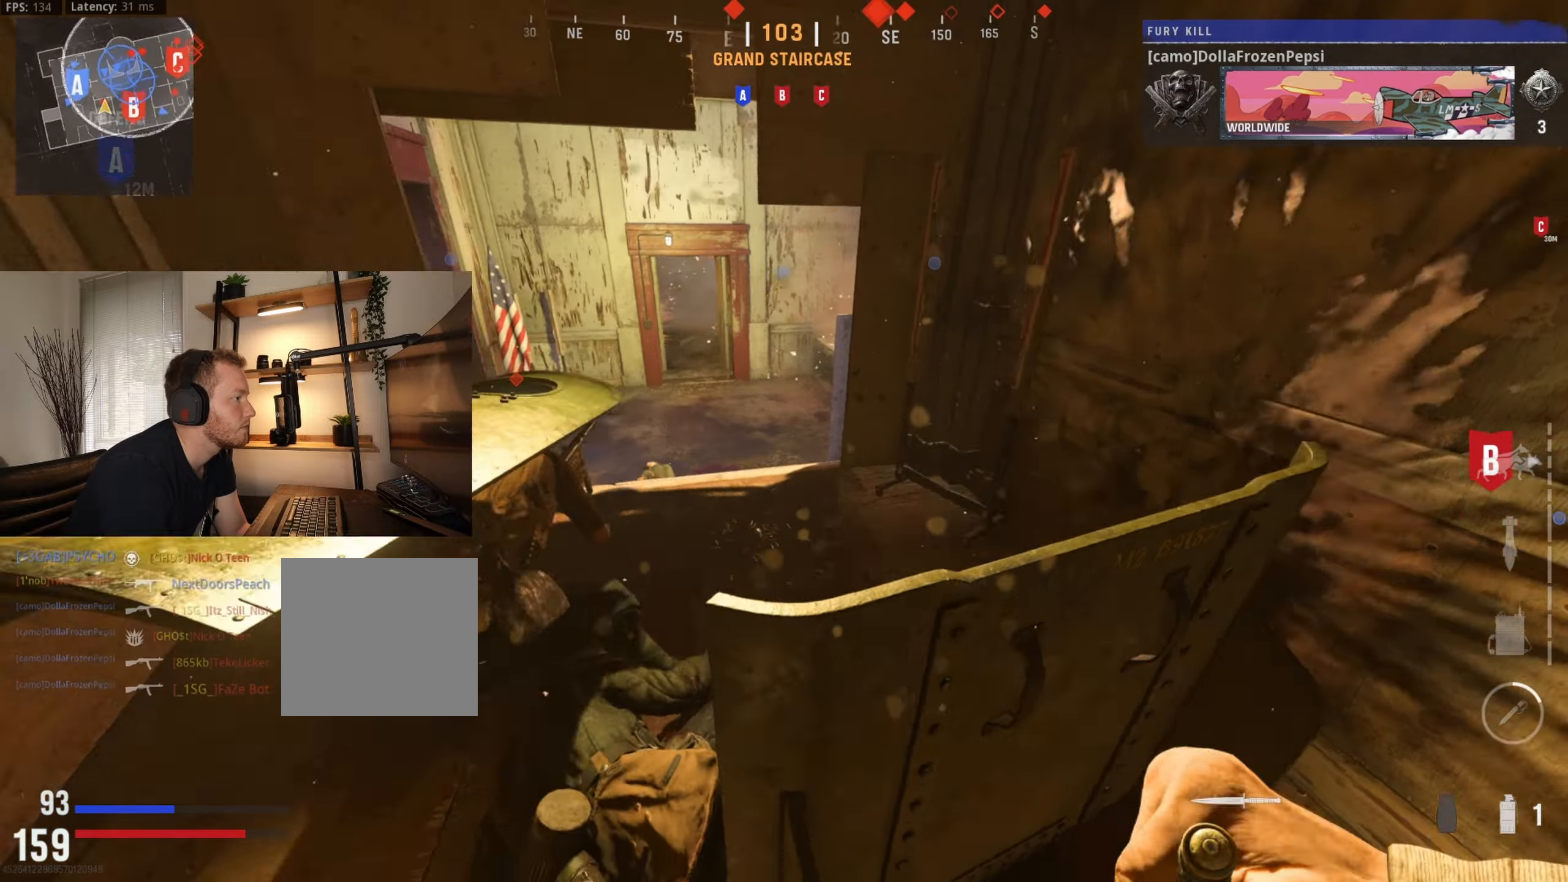
{"buttons": [], "left_stick": "up", "right_stick": "up-left", "events": [[117, "R3", "down"], [184, "A", "up"], [217, "left_stick", "up-left"], [267, "R3", "up"], [350, "R3", "down"], [350, "left_stick", "up"], [450, "right_stick", "up-left"], [500, "R3", "up"]]}
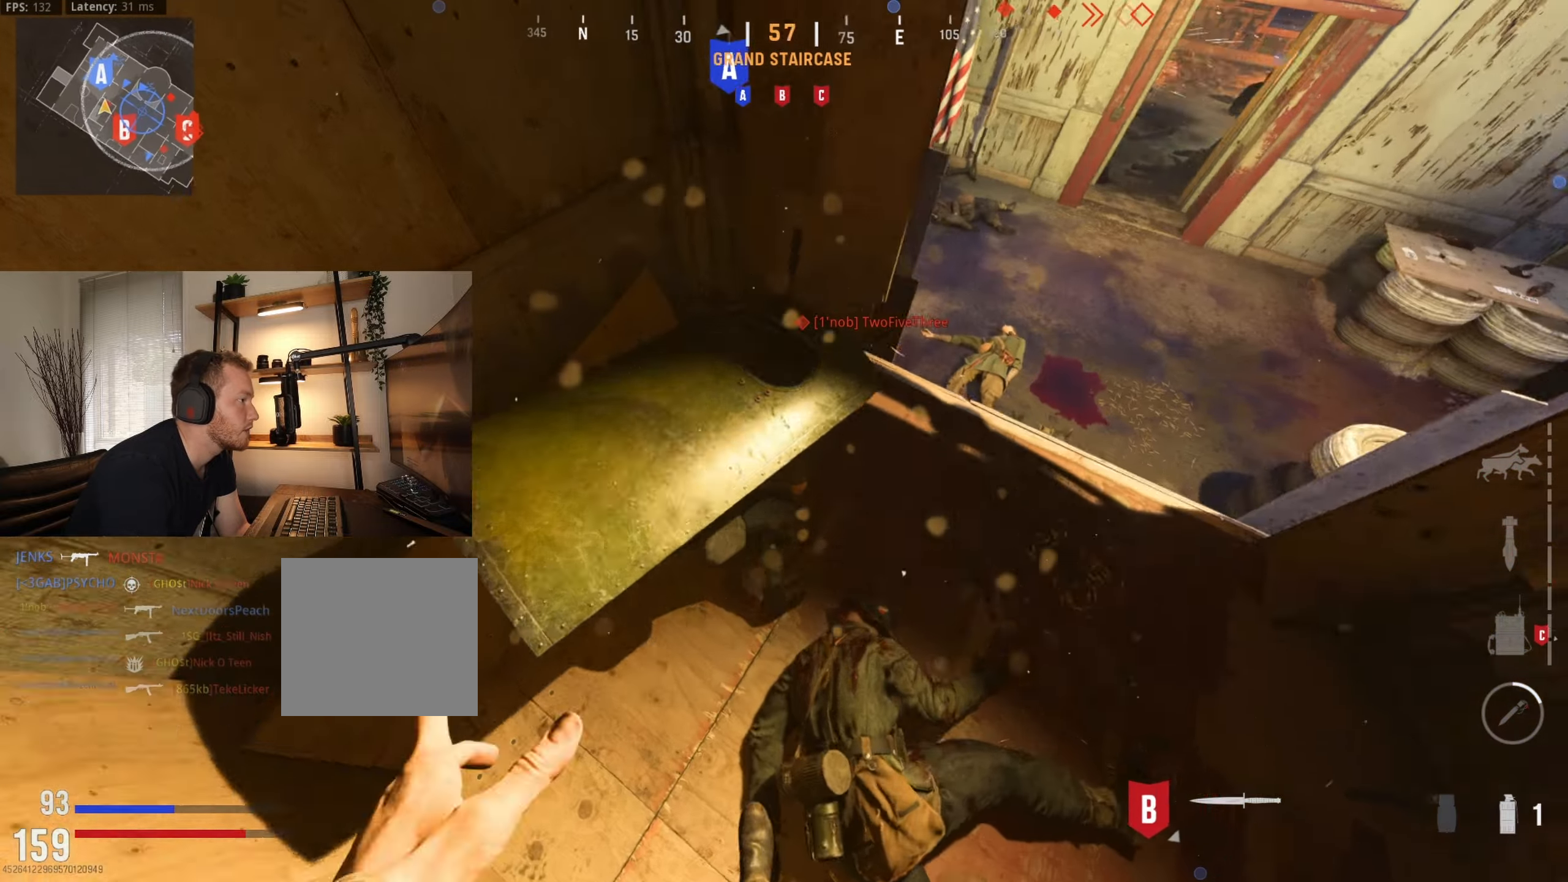
{"buttons": ["R3"], "left_stick": "up-left", "right_stick": "center", "events": [[50, "right_stick", "center"], [134, "R3", "down"], [200, "left_stick", "down-left"], [317, "R3", "up"], [350, "right_stick", "left"], [434, "R3", "down"], [434, "right_stick", "center"], [450, "left_stick", "up-left"]]}
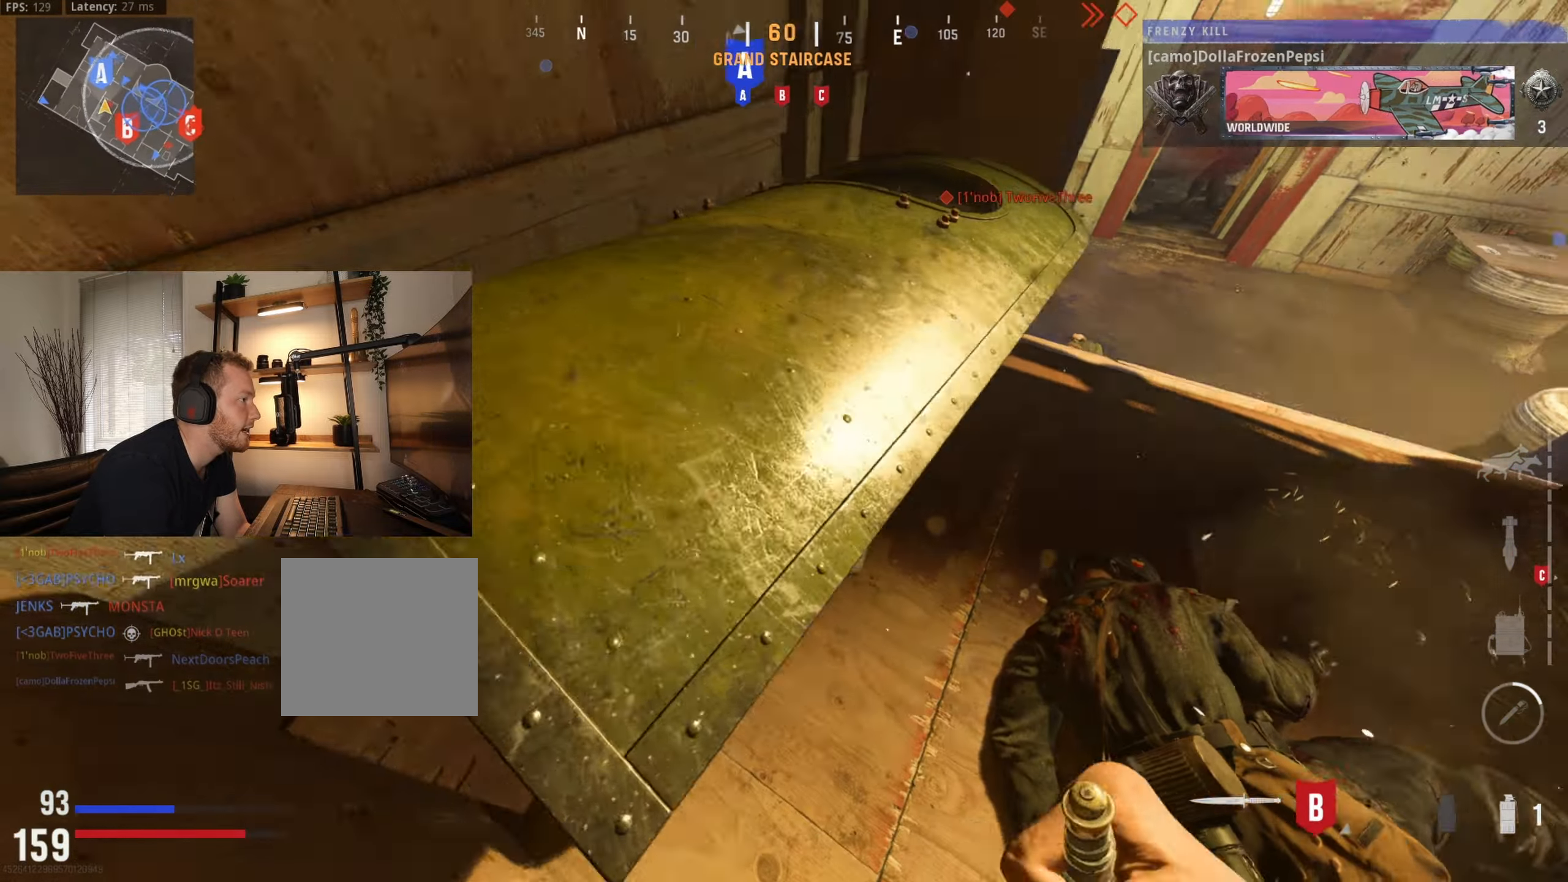
{"buttons": [], "left_stick": "center", "right_stick": "center", "events": [[67, "left_stick", "up-right"], [84, "R3", "up"], [117, "right_stick", "up-left"], [167, "R3", "down"], [167, "left_stick", "center"], [200, "right_stick", "center"], [250, "right_stick", "left"], [300, "right_stick", "up-left"], [350, "B", "down"], [400, "R3", "up"], [400, "right_stick", "center"], [500, "B", "up"]]}
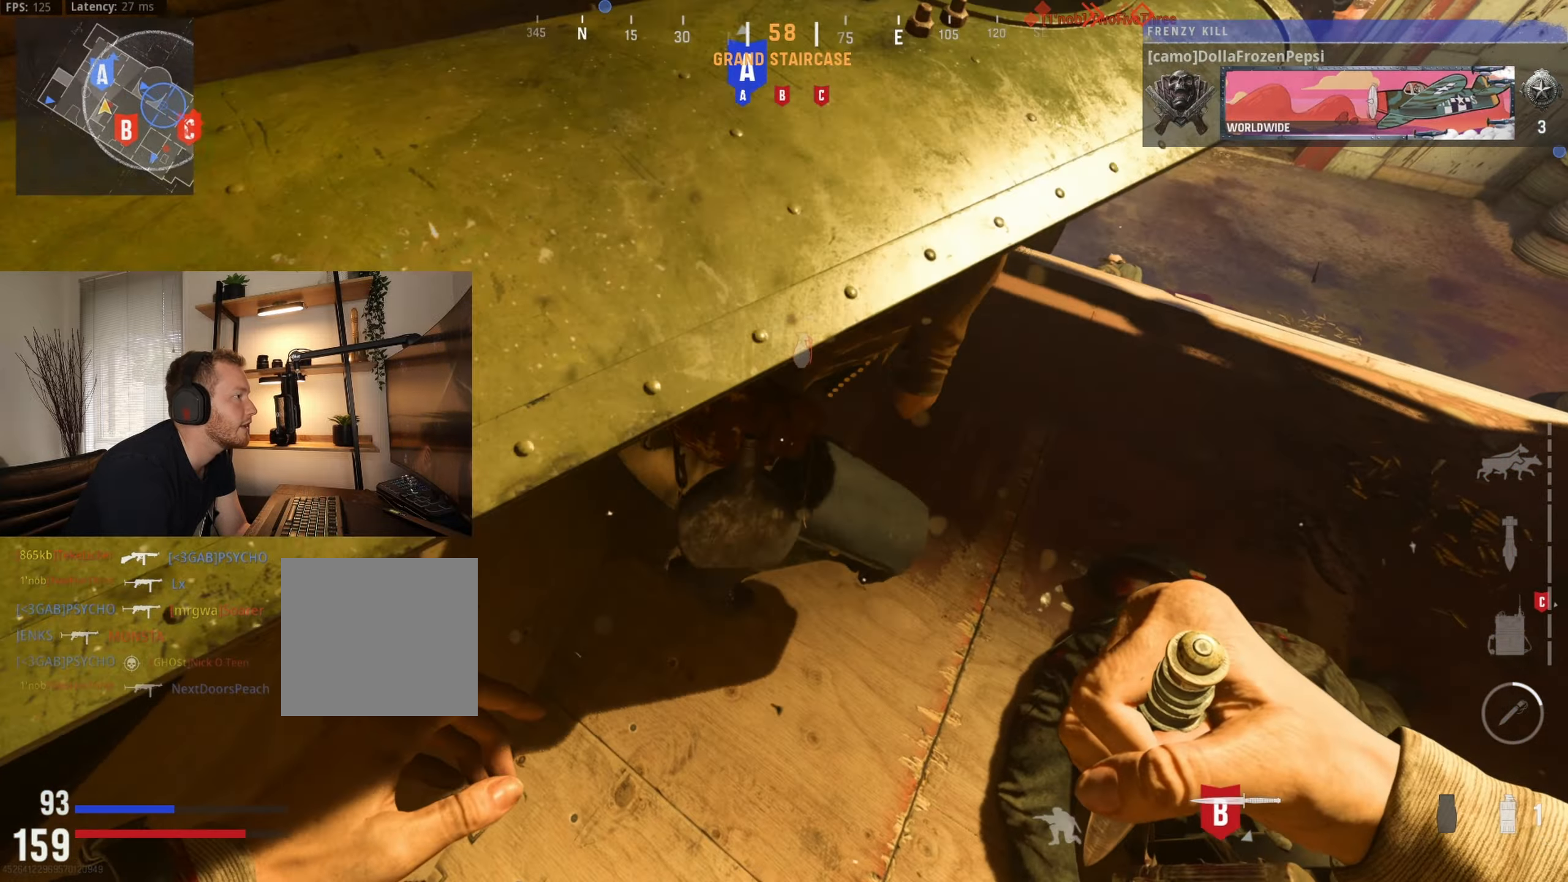
{"buttons": [], "left_stick": "up-right", "right_stick": "center", "events": [[84, "right_stick", "up"], [134, "R3", "down"], [184, "left_stick", "up"], [300, "R3", "up"], [300, "right_stick", "left"], [384, "left_stick", "up-right"], [417, "right_stick", "center"]]}
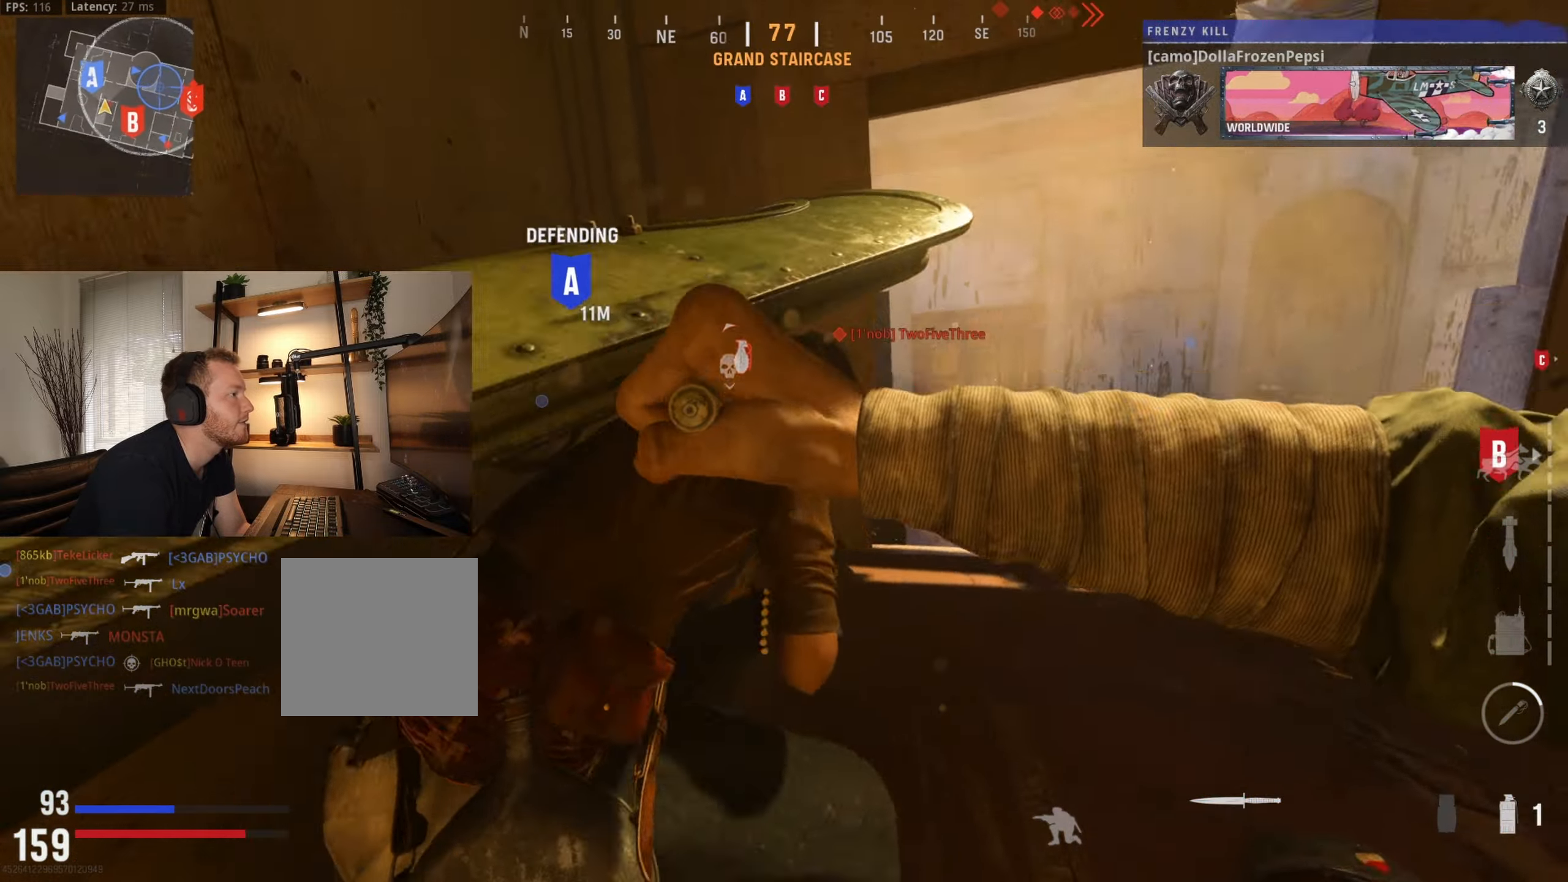
{"buttons": ["R3"], "left_stick": "up", "right_stick": "center", "events": [[67, "left_stick", "up"], [117, "right_stick", "left"], [167, "left_stick", "up-right"], [184, "R3", "down"], [184, "right_stick", "down-left"], [367, "left_stick", "up"], [384, "R3", "up"], [450, "right_stick", "up-left"], [484, "R3", "down"], [500, "right_stick", "center"]]}
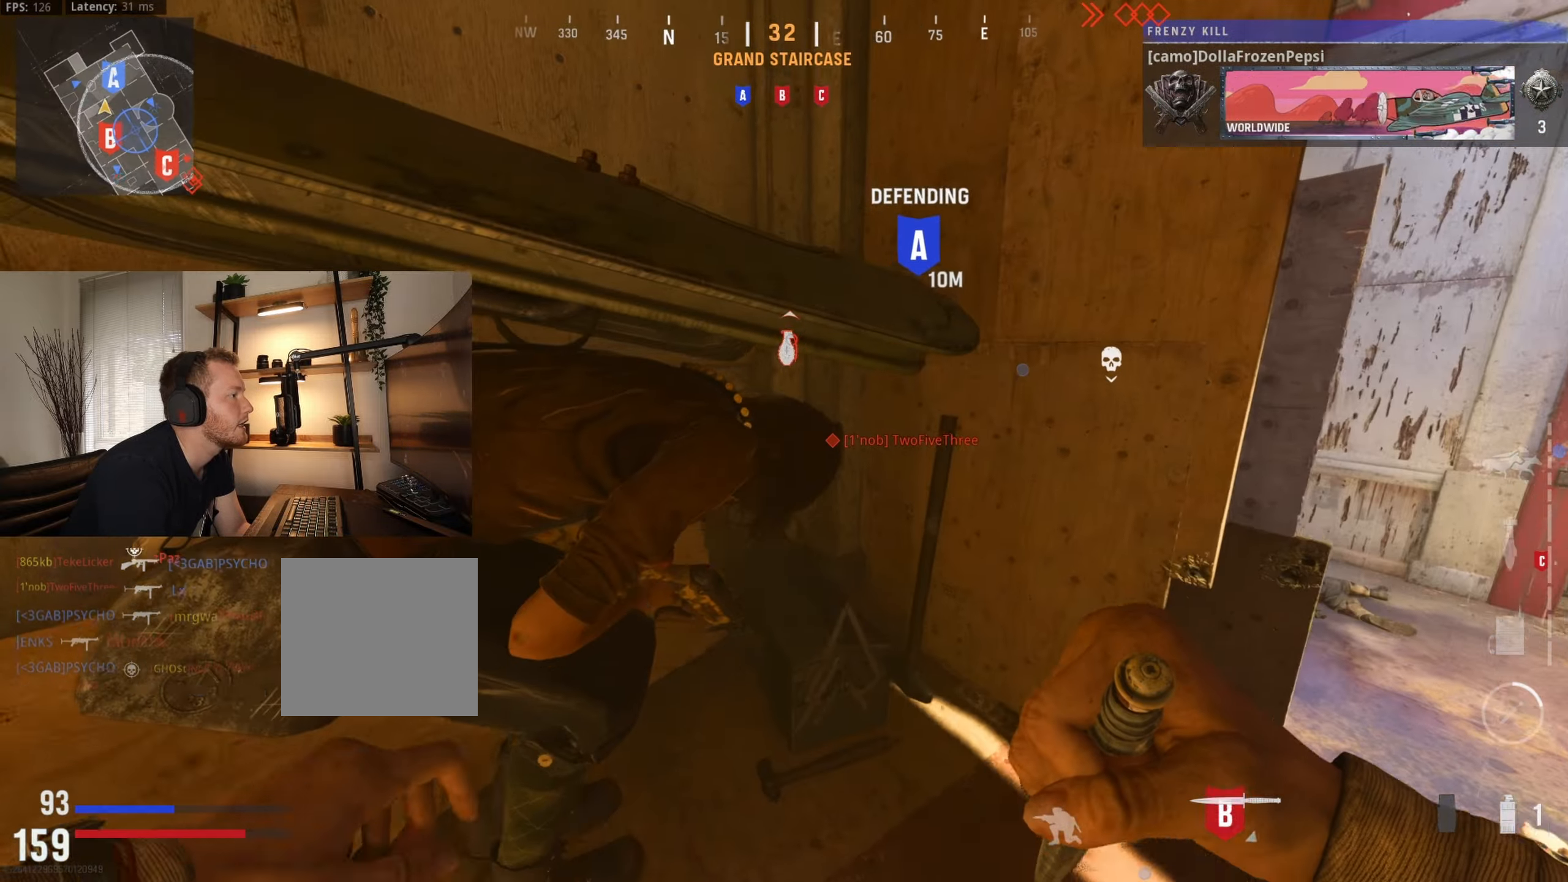
{"buttons": [], "left_stick": "up-right", "right_stick": "center", "events": [[84, "left_stick", "up-left"], [84, "right_stick", "left"], [167, "R3", "up"], [217, "R3", "down"], [217, "left_stick", "center"], [217, "right_stick", "center"], [267, "left_stick", "up-right"], [300, "right_stick", "down"], [400, "R3", "up"], [400, "right_stick", "center"]]}
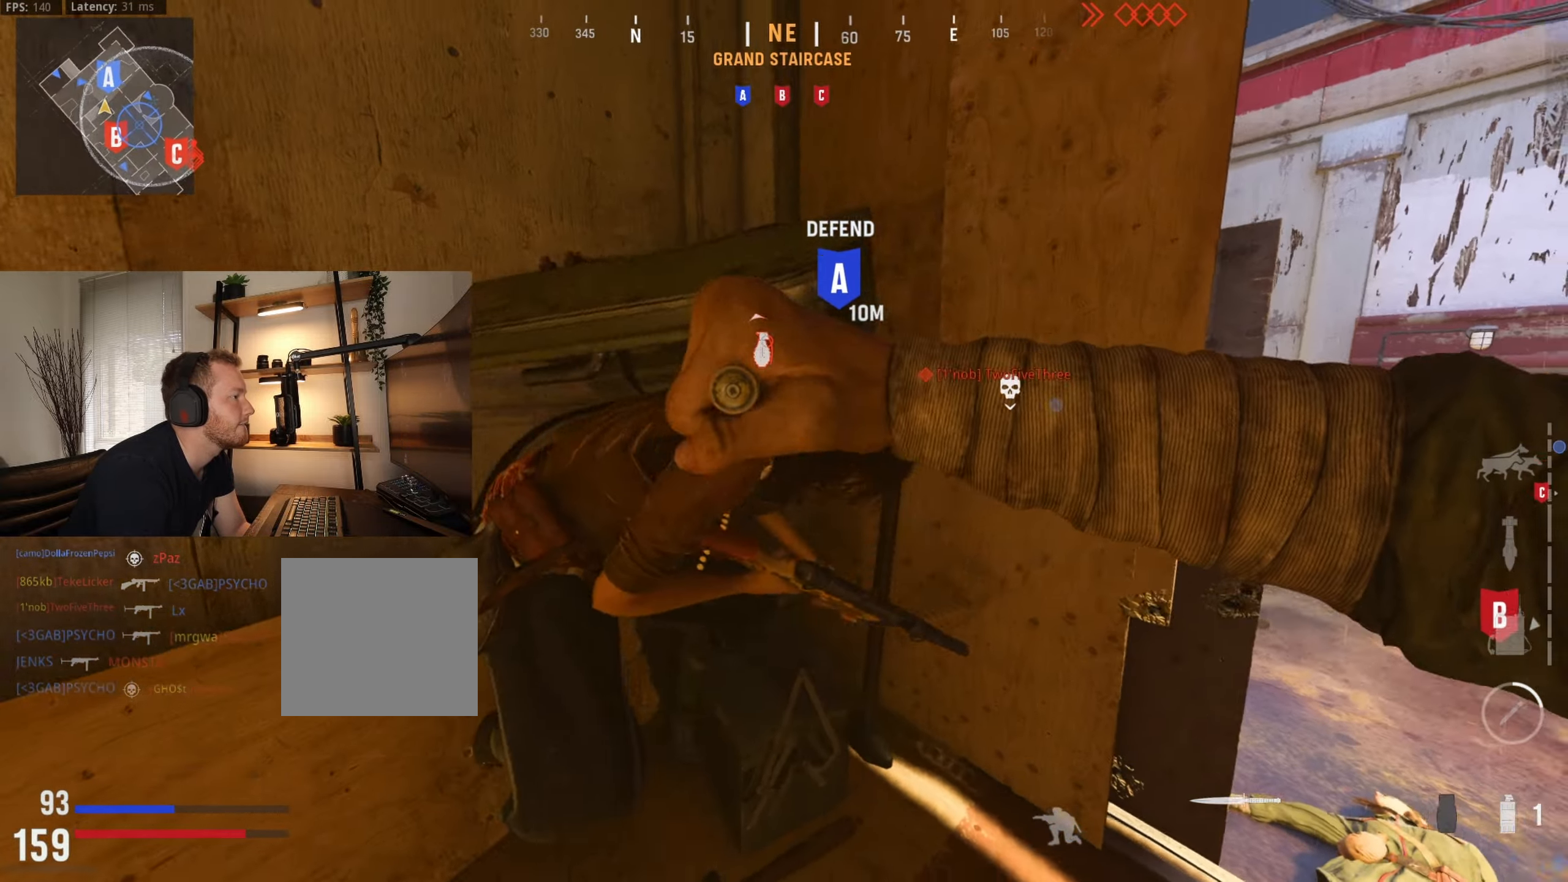
{"buttons": [], "left_stick": "down-left", "right_stick": "left", "events": [[184, "right_stick", "left"], [200, "left_stick", "up-left"], [367, "left_stick", "up-right"], [450, "left_stick", "up-left"], [500, "left_stick", "down-left"]]}
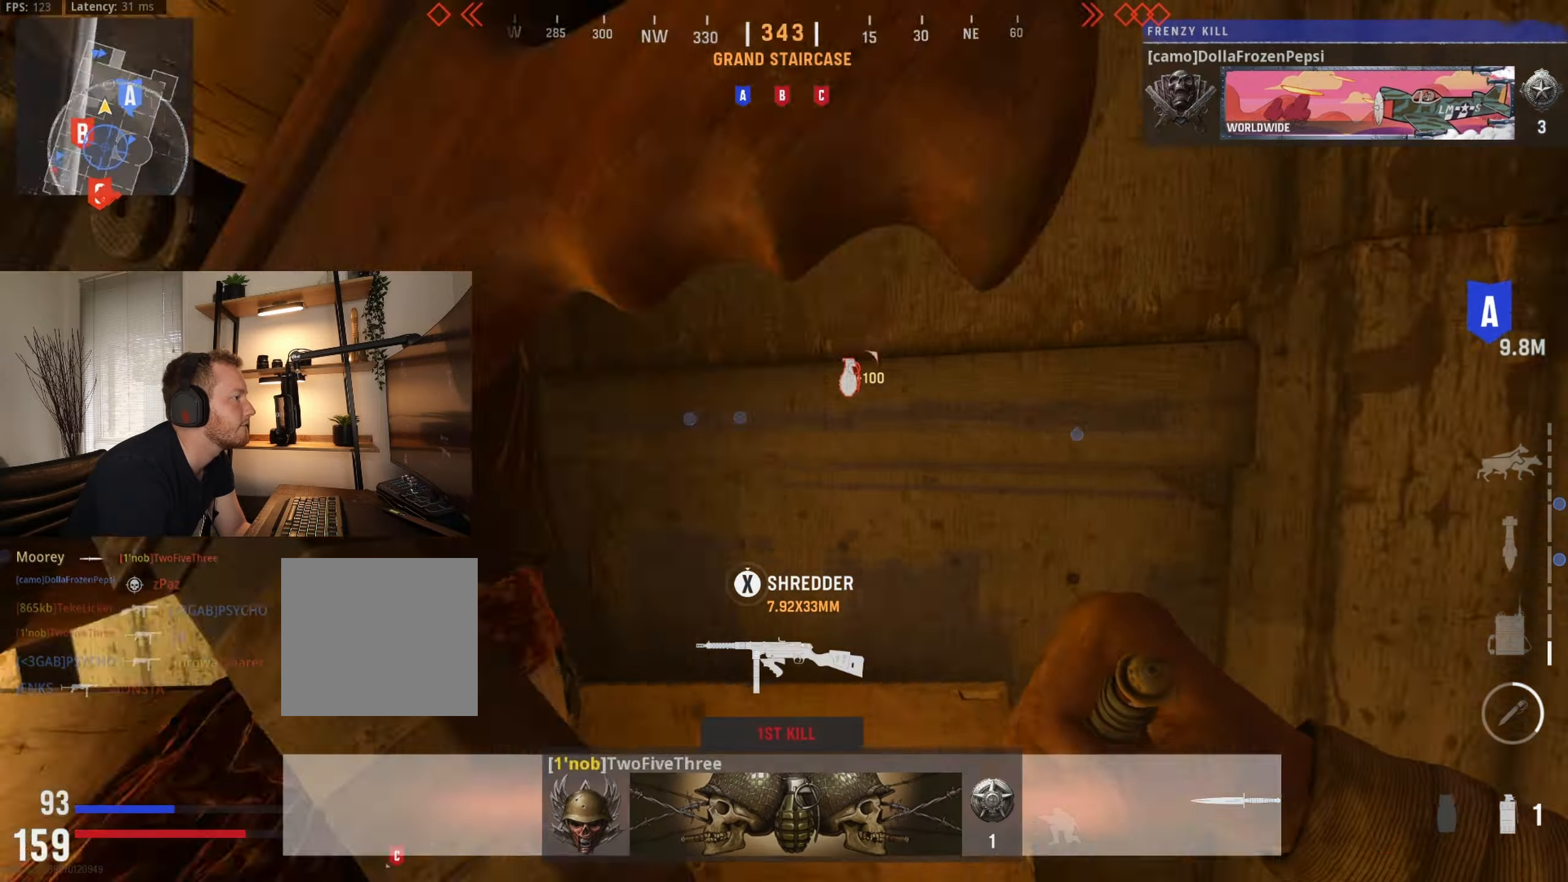
{"buttons": ["A"], "left_stick": "up-left", "right_stick": "up-left", "events": [[84, "right_stick", "center"], [134, "left_stick", "up-right"], [200, "right_stick", "left"], [334, "left_stick", "up-left"], [484, "right_stick", "up-left"], [500, "A", "down"]]}
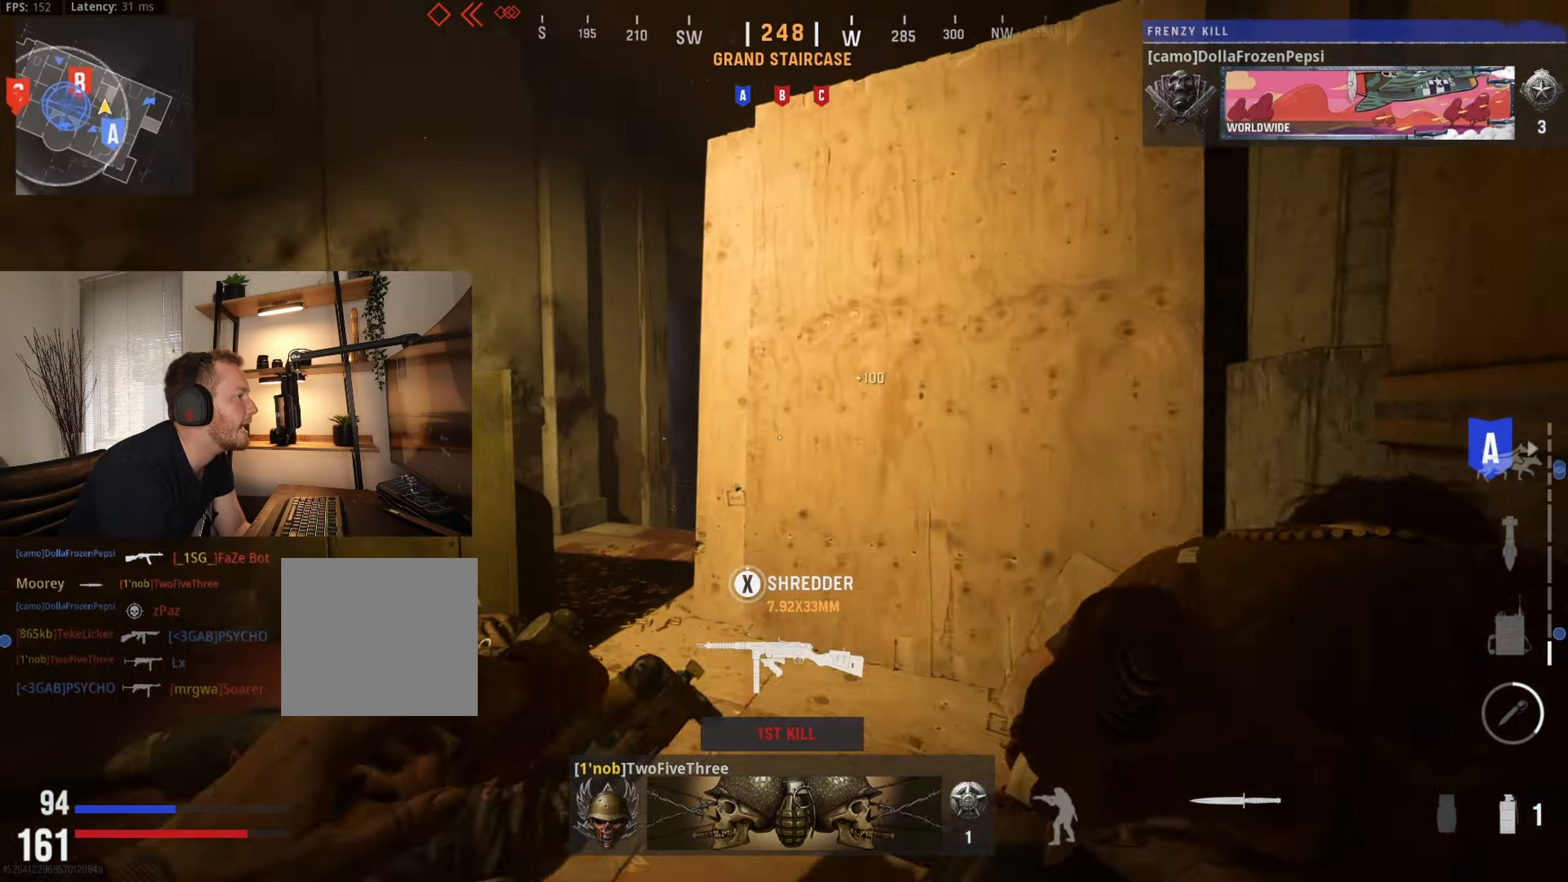
{"buttons": [], "left_stick": "center", "right_stick": "center", "events": [[116, "right_stick", "left"], [166, "A", "up"], [166, "left_stick", "up"], [350, "left_stick", "right"], [416, "left_stick", "center"], [416, "right_stick", "center"]]}
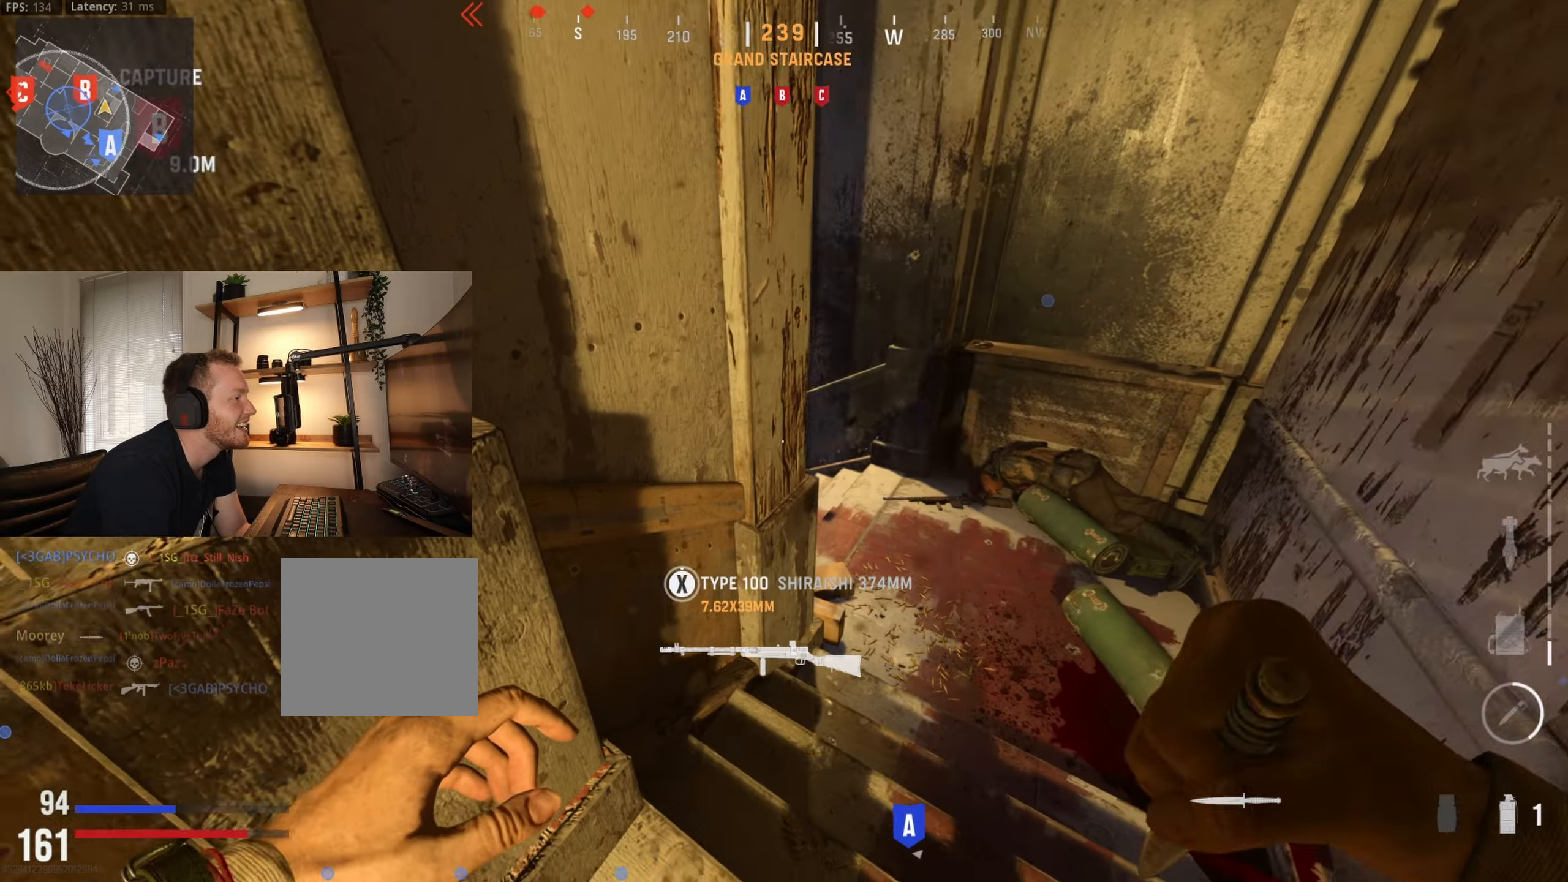
{"buttons": [], "left_stick": "center", "right_stick": "center", "events": [[200, "left_stick", "down-left"], [266, "left_stick", "center"], [283, "right_stick", "right"], [416, "right_stick", "center"]]}
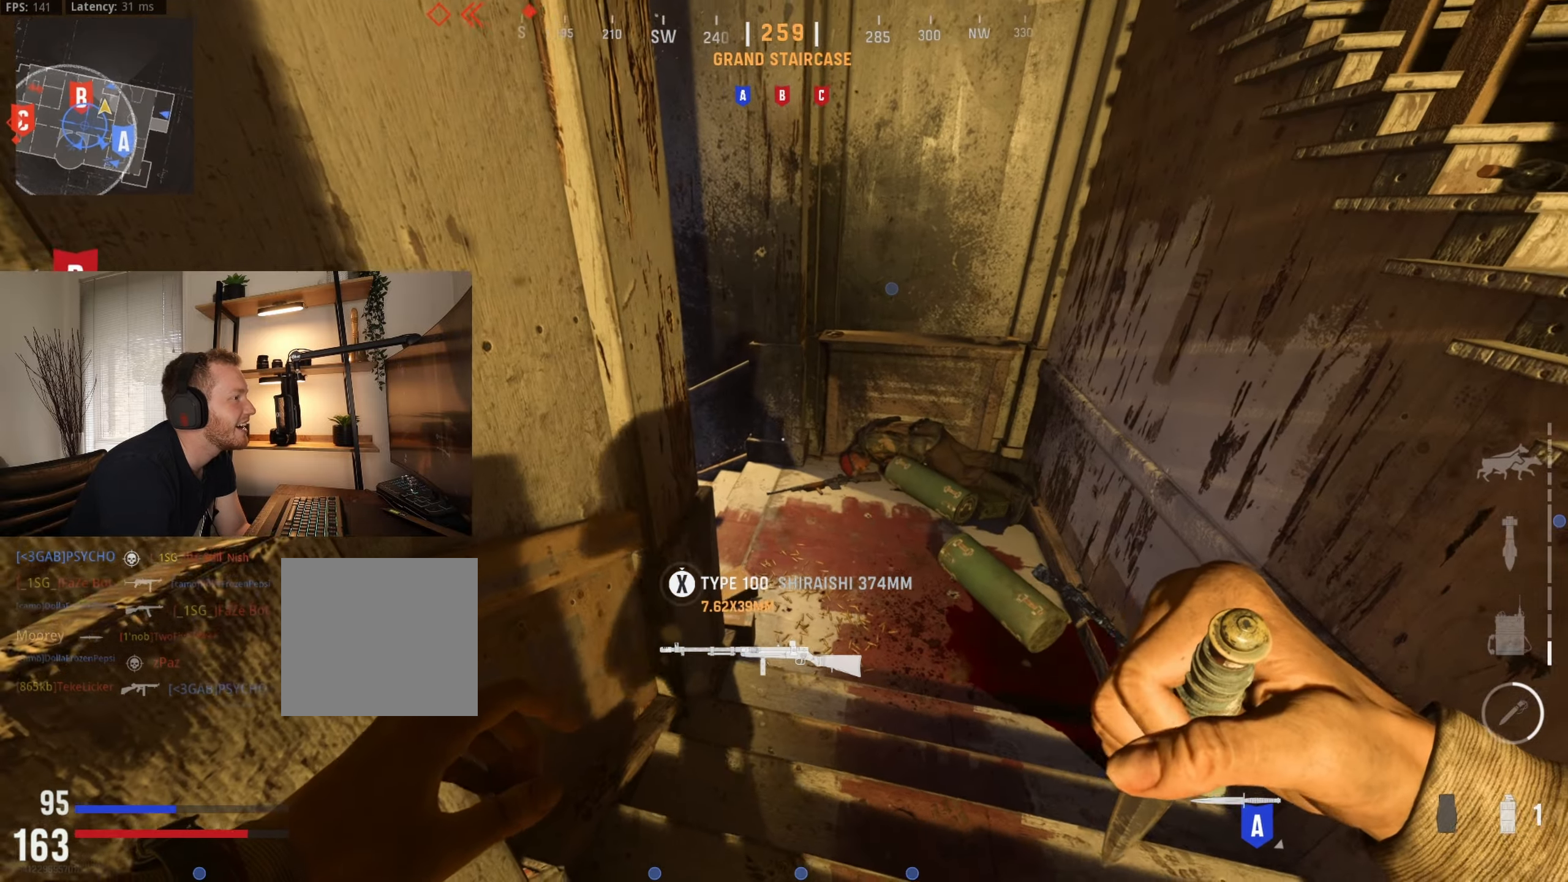
{"buttons": [], "left_stick": "center", "right_stick": "center", "events": []}
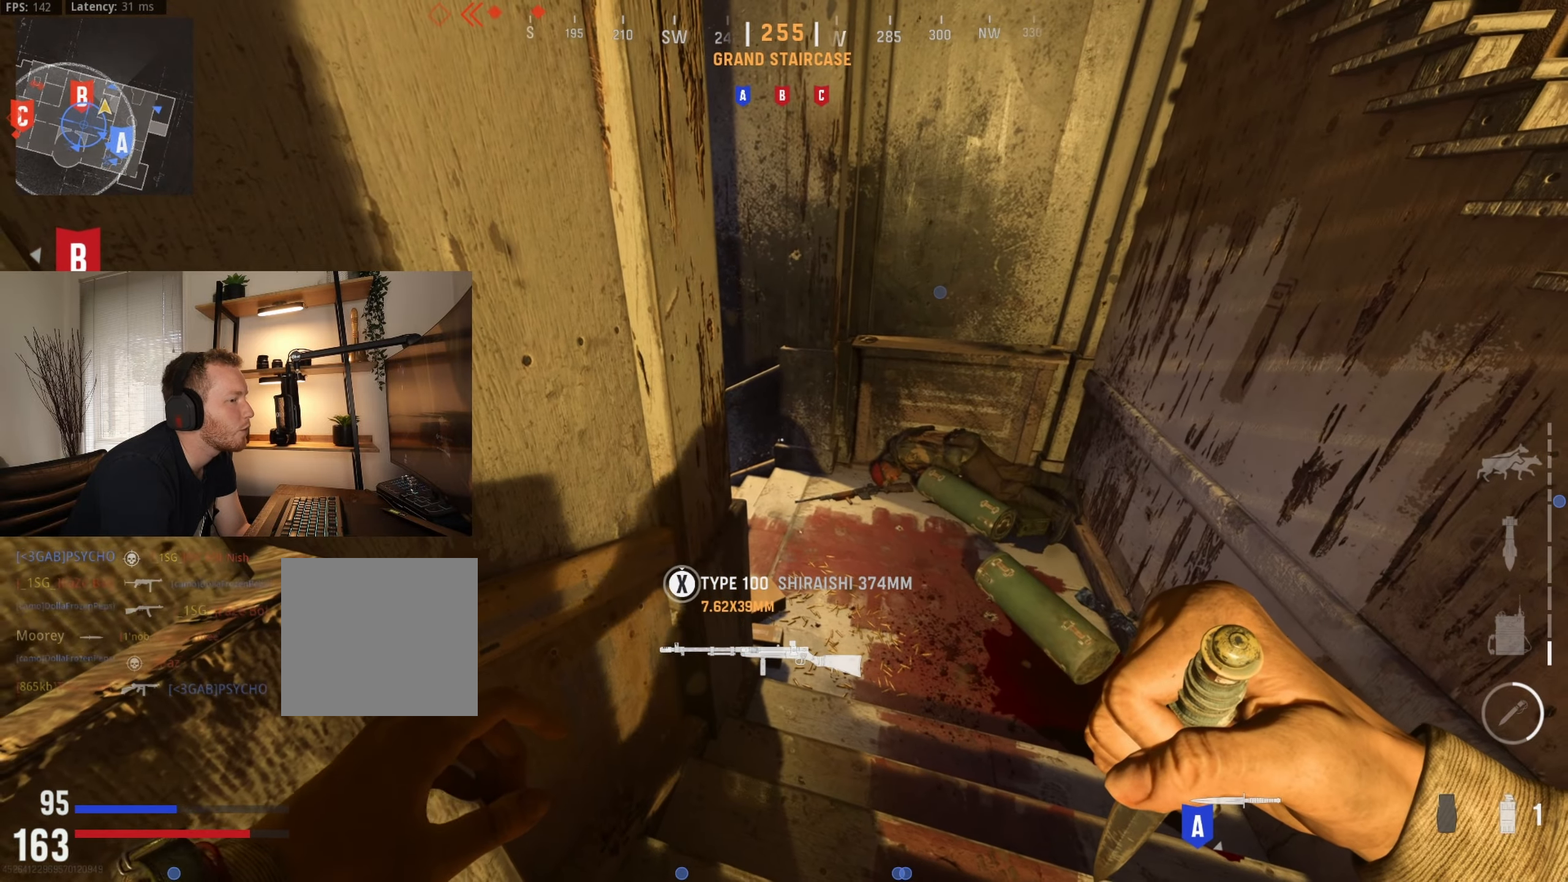
{"buttons": [], "left_stick": "left", "right_stick": "center", "events": [[50, "left_stick", "up"], [133, "left_stick", "center"], [266, "left_stick", "left"]]}
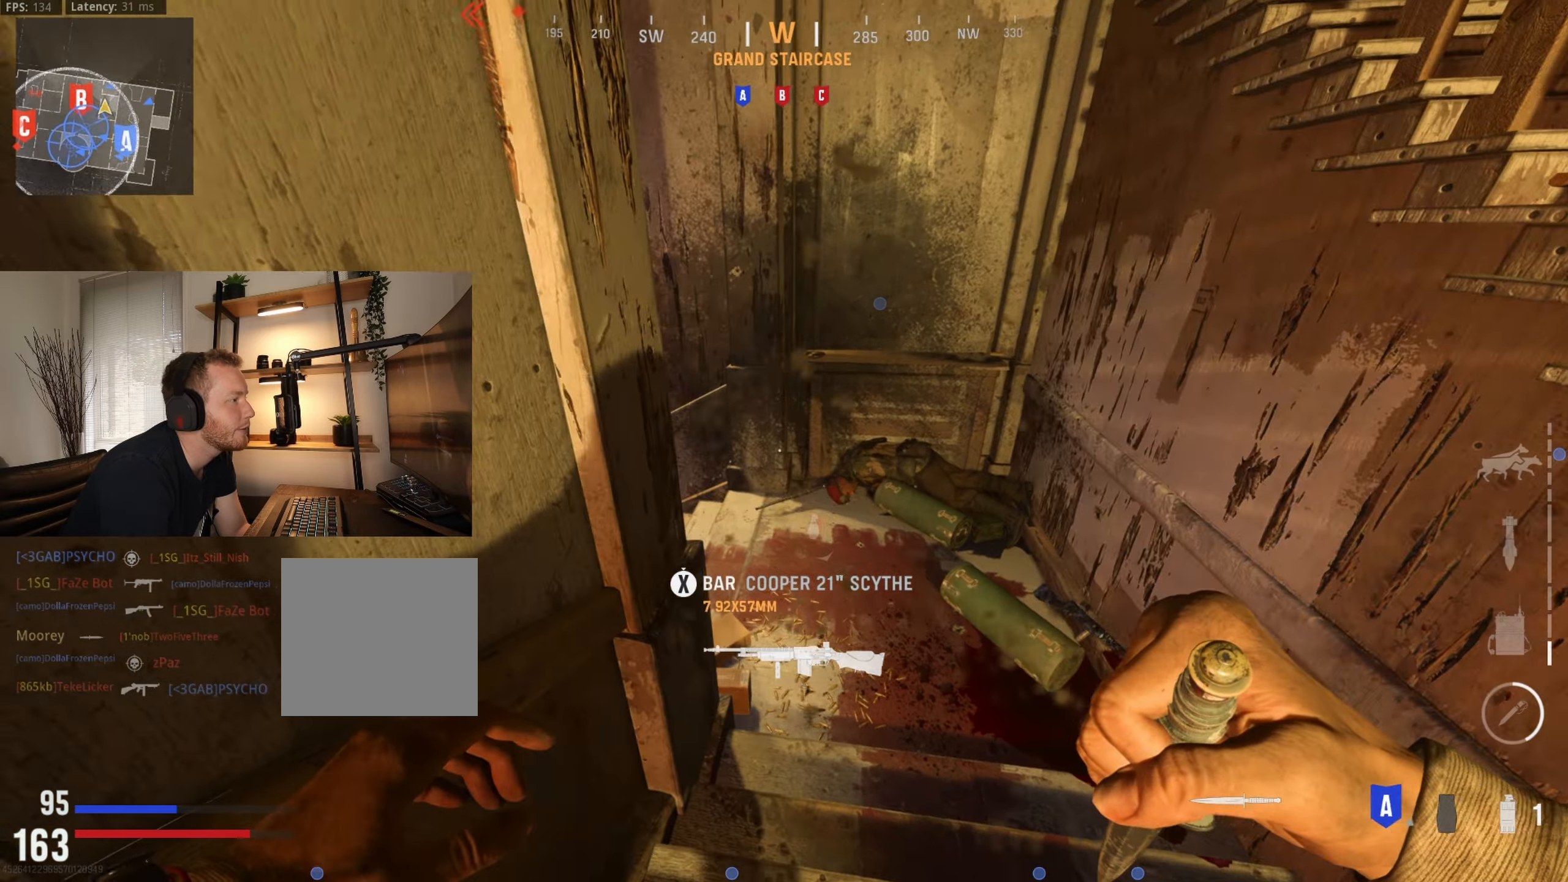
{"buttons": [], "left_stick": "center", "right_stick": "center", "events": [[16, "left_stick", "center"], [166, "left_stick", "down"], [316, "left_stick", "center"]]}
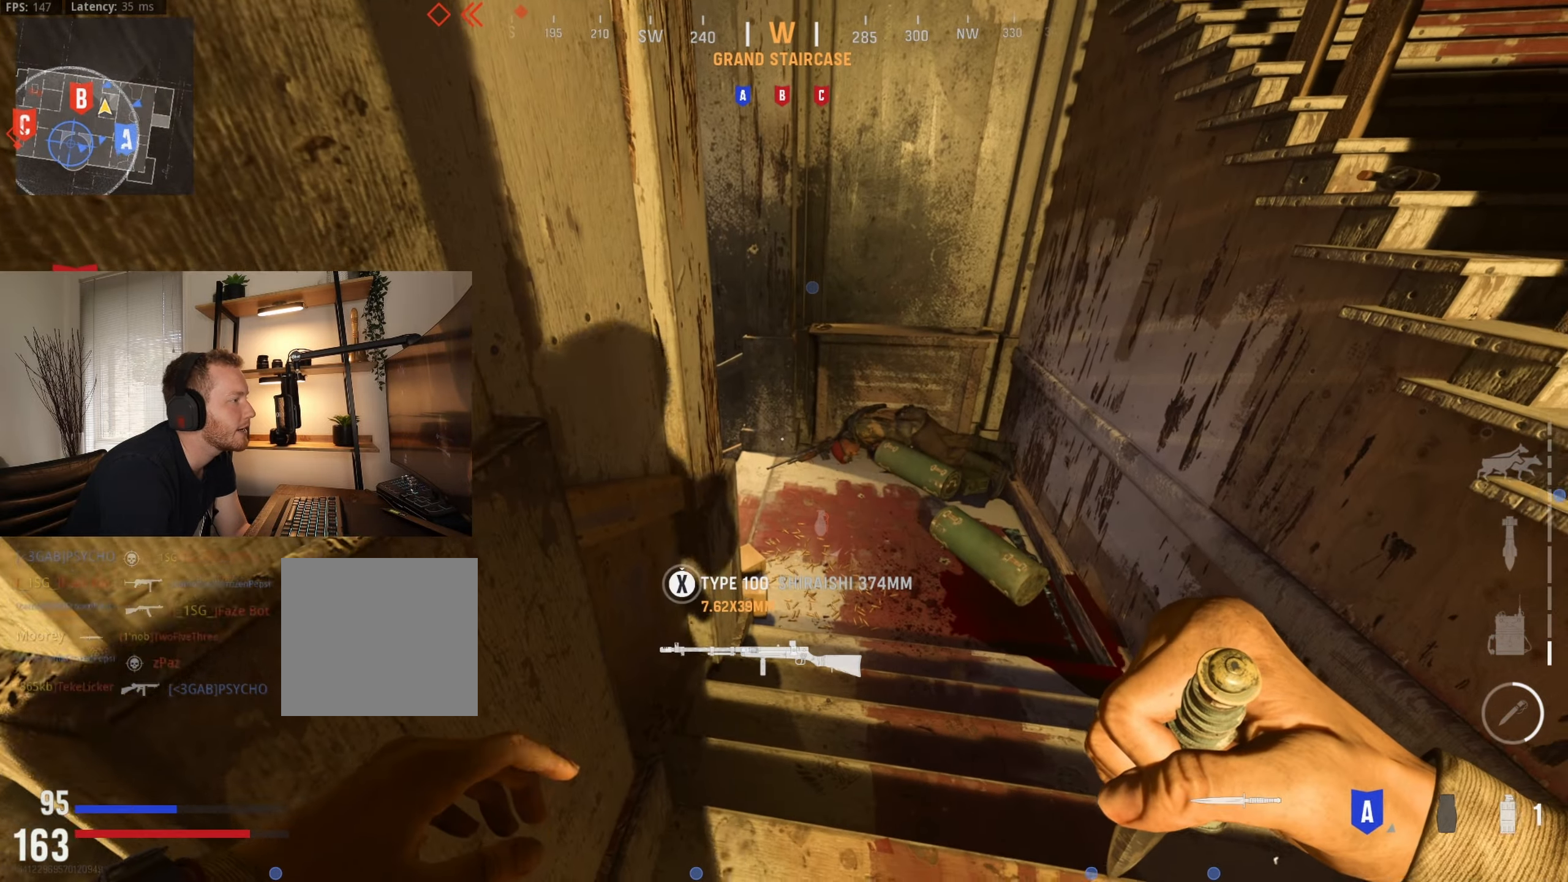
{"buttons": [], "left_stick": "center", "right_stick": "center", "events": [[200, "left_stick", "up"], [283, "left_stick", "down-left"], [400, "left_stick", "center"]]}